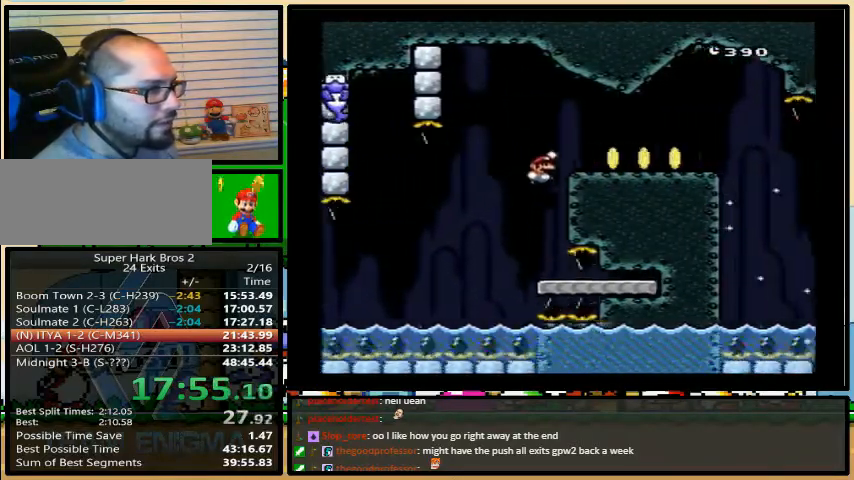
Gameplay with a controller (Nintendo layout); each line is a JSON object with the inputs held at the frame after it. "events" lists button and stick changes between this image and that frame as [ms after this image, input, new state], when the widget could be followed in between. Not read: L3 R3.
{"buttons": ["B", "Y", "DPAD_RIGHT"], "events": []}
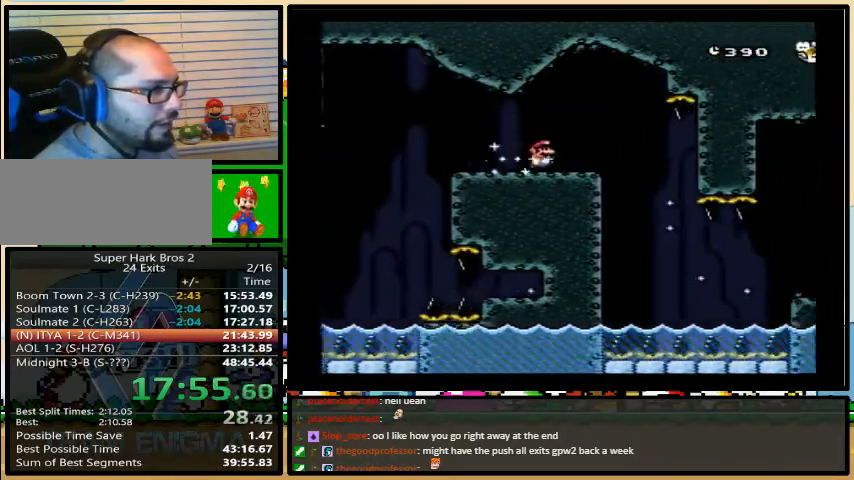
{"buttons": ["B", "Y", "DPAD_RIGHT"], "events": [[67, "B", "up"], [467, "B", "down"]]}
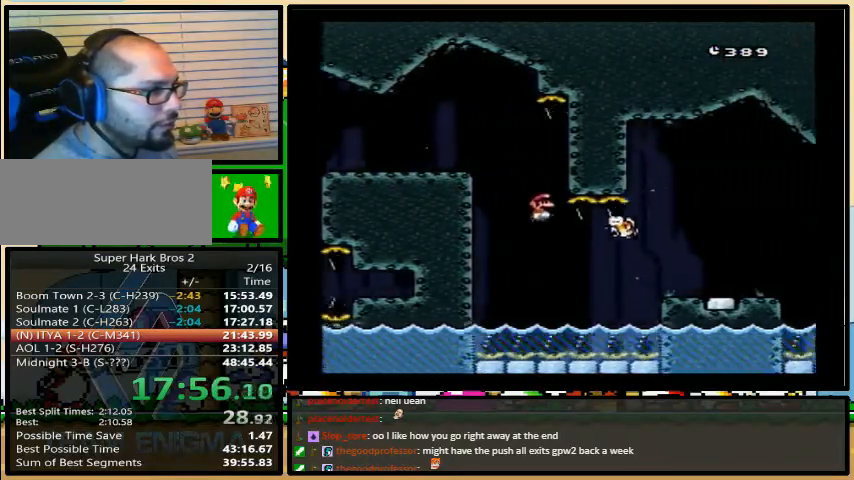
{"buttons": ["Y", "DPAD_RIGHT"], "events": [[133, "B", "up"], [400, "A", "down"], [467, "A", "up"]]}
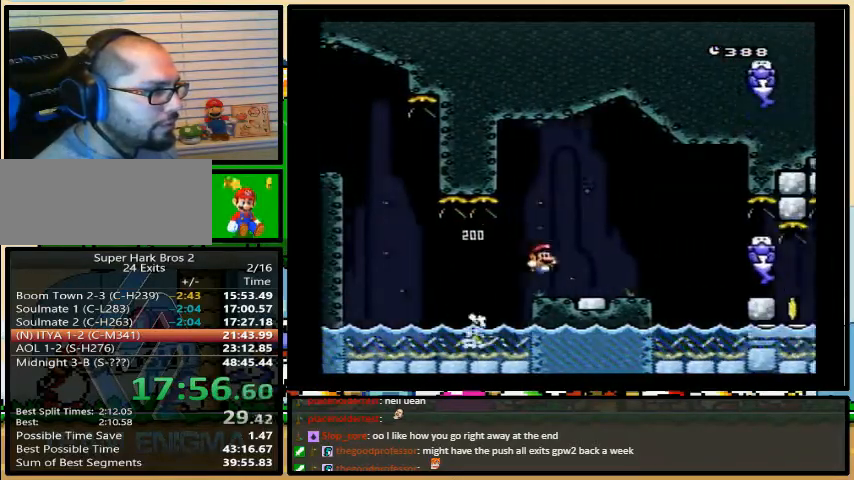
{"buttons": ["A", "Y", "DPAD_RIGHT"], "events": [[133, "A", "down"]]}
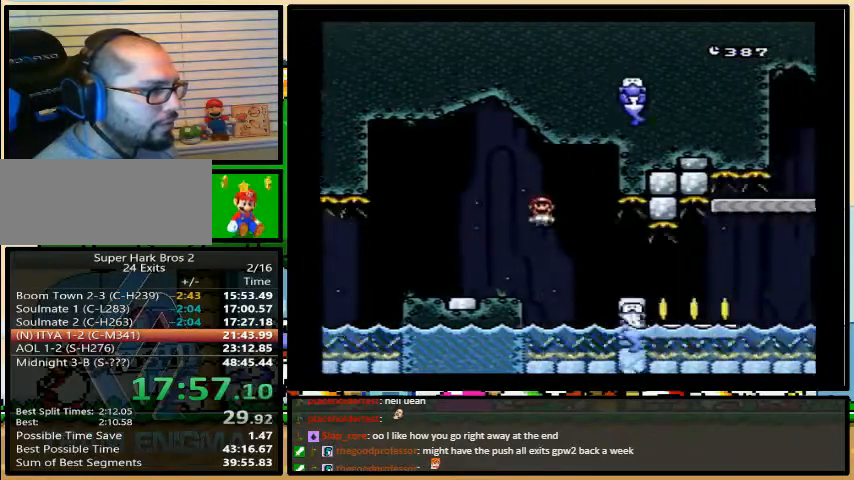
{"buttons": ["B", "Y", "DPAD_RIGHT"], "events": [[67, "A", "up"], [467, "B", "down"]]}